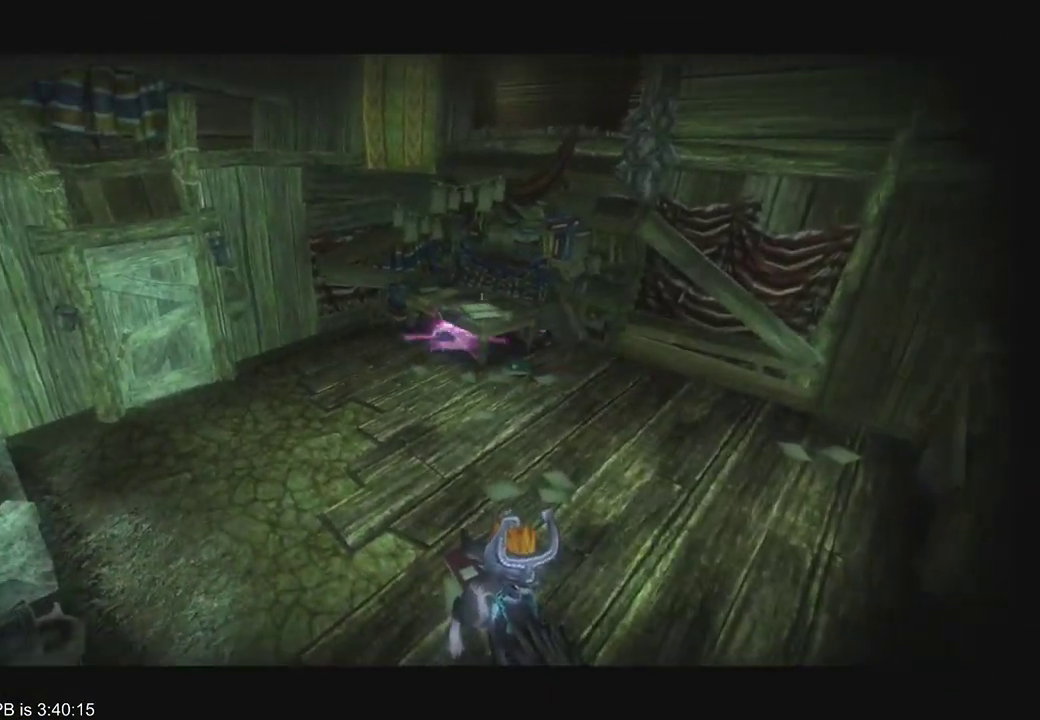
Gameplay with a controller (Xbox layout); each line is a JSON object with the inputs held at the frame after it (dt_ms = milliseconds from this image to that frame). "events" lists button and stick changes between this image and that frame as [ms after this image, input, new state], when the widget could be followed in between. Not read: L3 R3.
{"dt_ms": 500, "buttons": [], "left_stick": "center", "right_stick": "center", "events": [[33, "A", "down"], [133, "Y", "down"], [233, "A", "up"], [267, "Y", "up"]]}
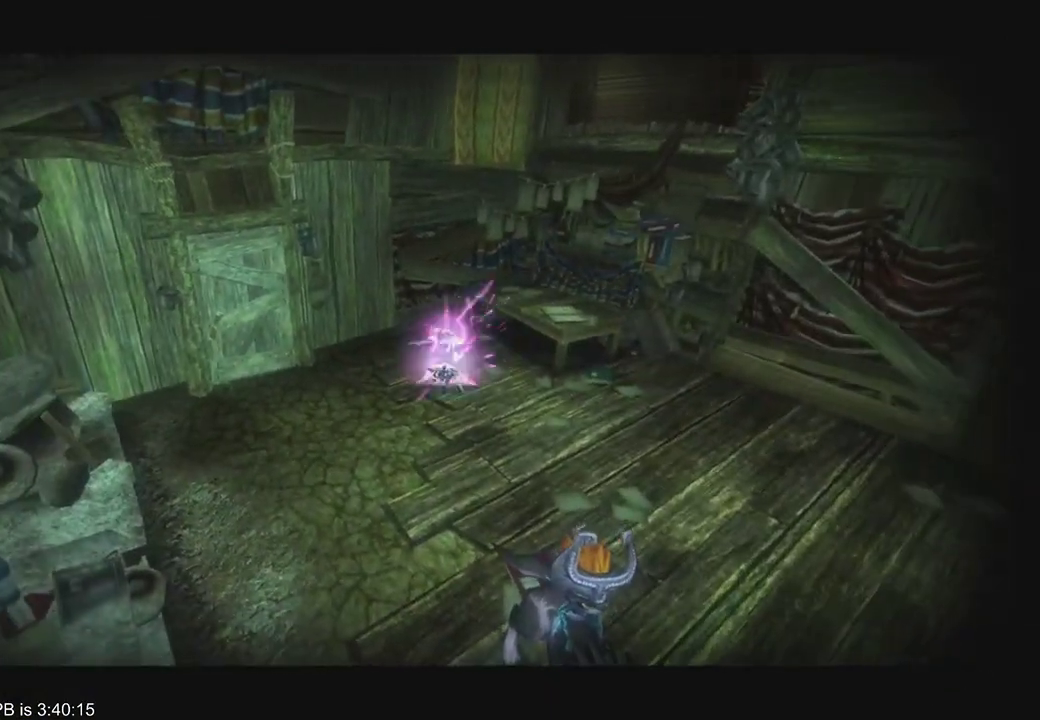
{"dt_ms": 500, "buttons": ["A"], "left_stick": "center", "right_stick": "center", "events": [[467, "A", "down"]]}
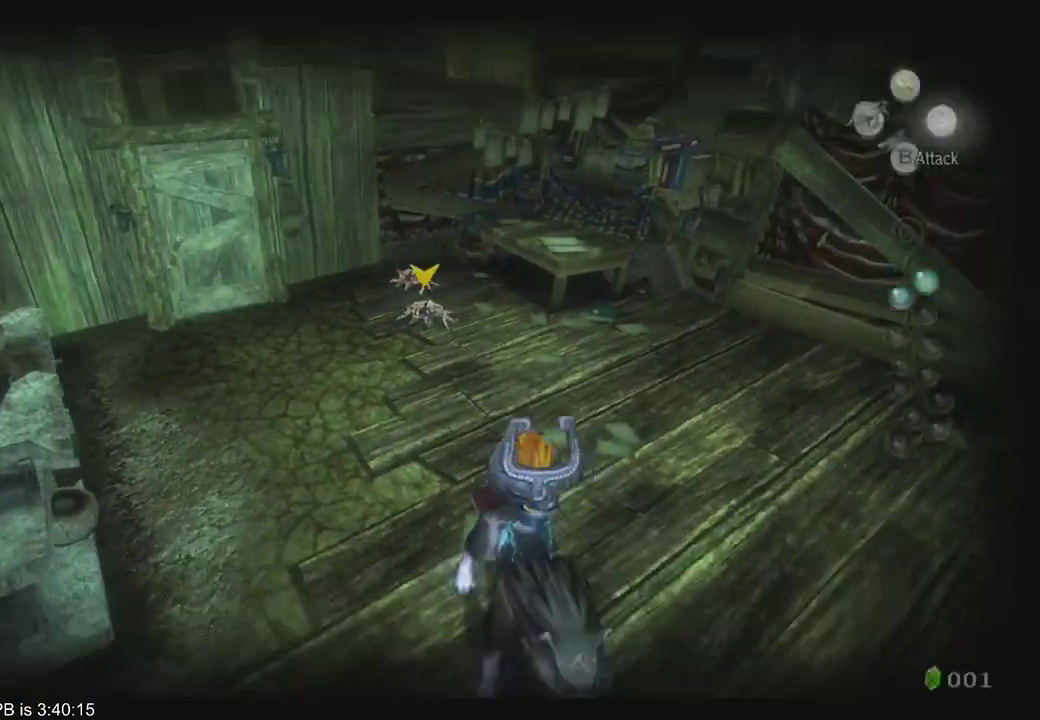
{"dt_ms": 500, "buttons": ["A"], "left_stick": "up", "right_stick": "center", "events": [[100, "left_stick", "up"]]}
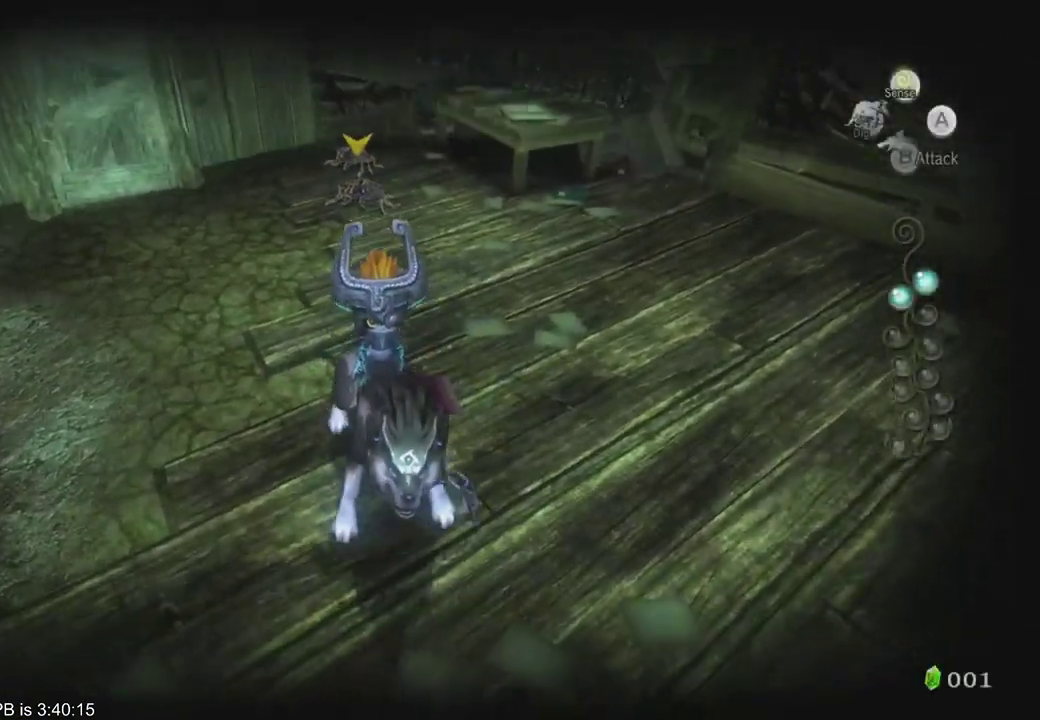
{"dt_ms": 500, "buttons": ["Y"], "left_stick": "center", "right_stick": "center", "events": [[433, "A", "up"], [433, "Y", "down"], [467, "left_stick", "center"]]}
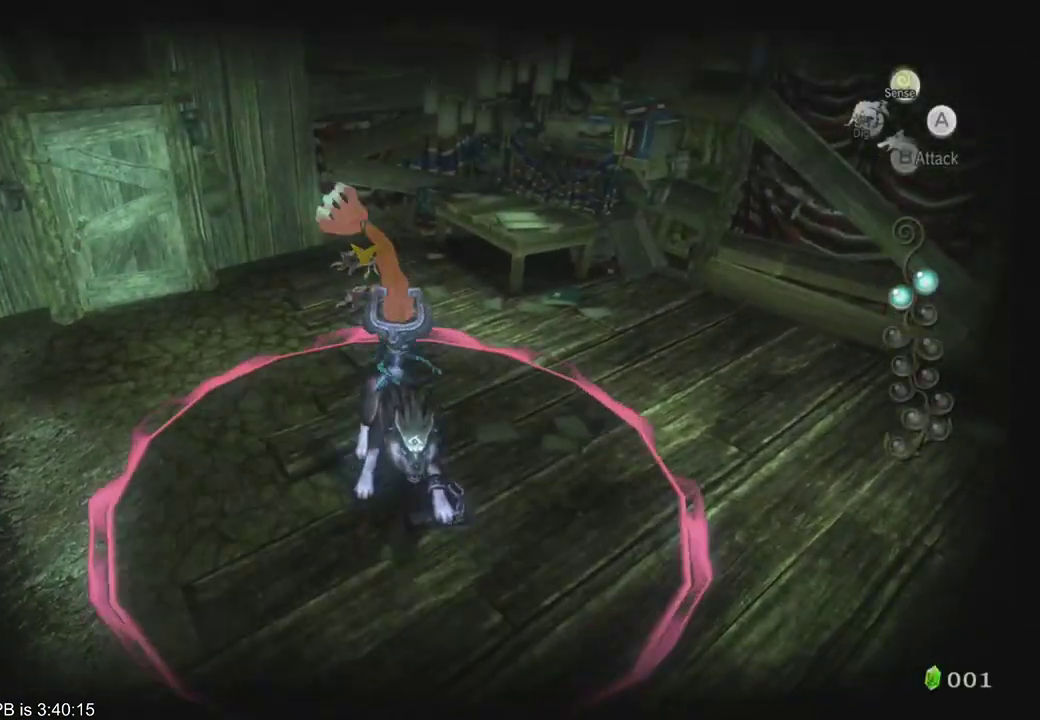
{"dt_ms": 500, "buttons": [], "left_stick": "center", "right_stick": "center"}
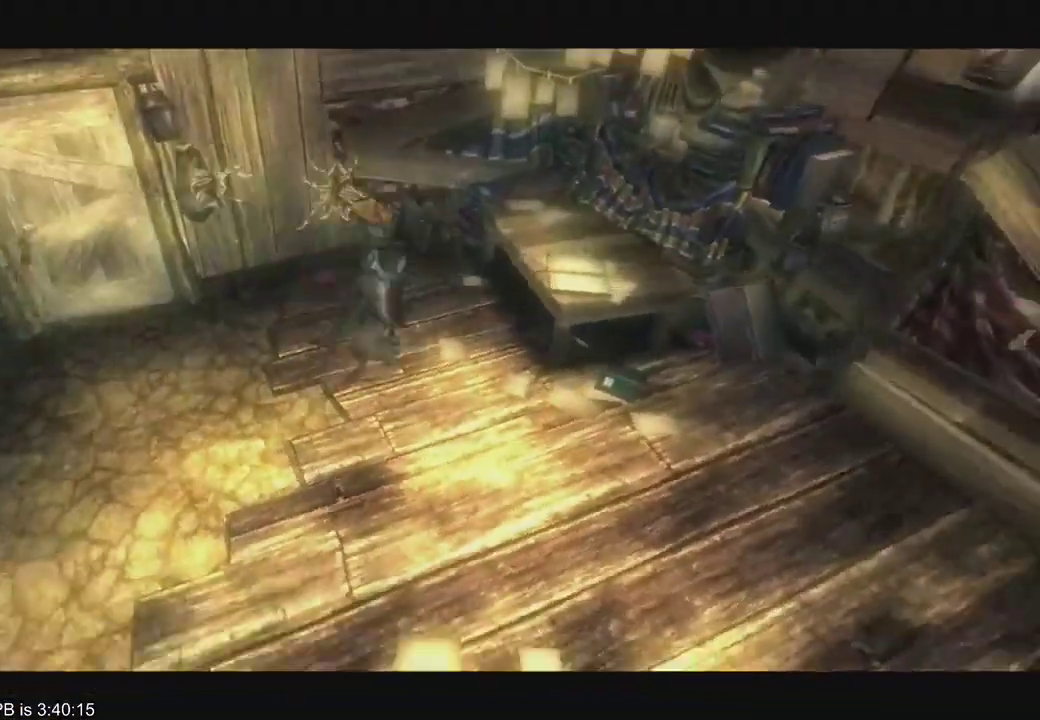
{"dt_ms": 500, "buttons": [], "left_stick": "center", "right_stick": "center"}
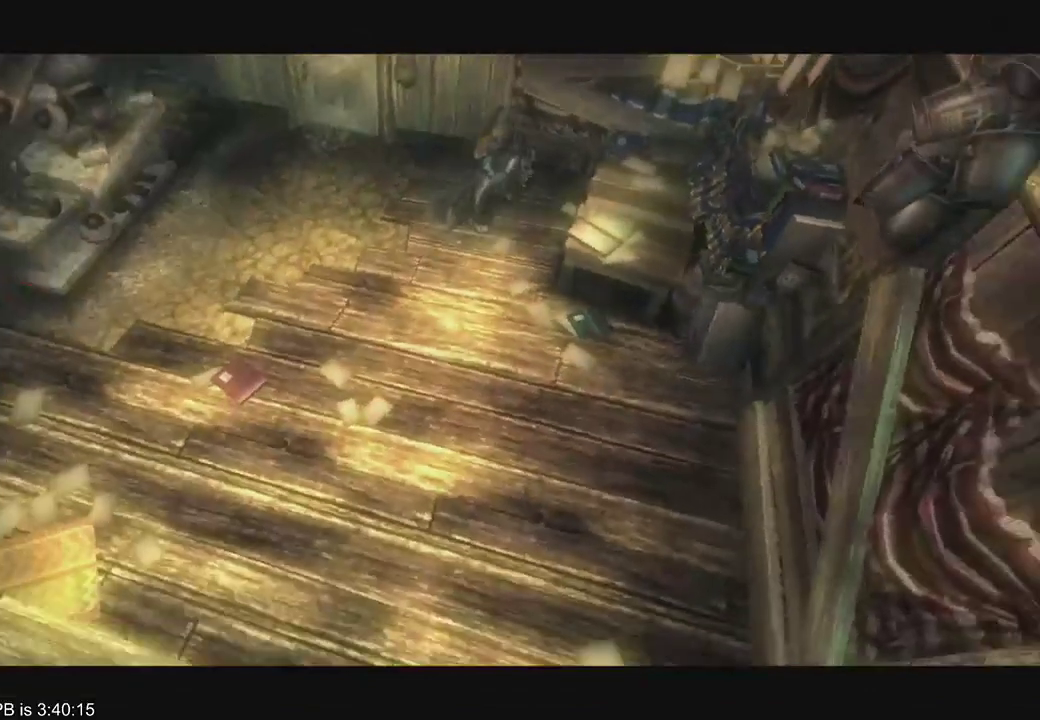
{"dt_ms": 500, "buttons": [], "left_stick": "center", "right_stick": "center", "events": []}
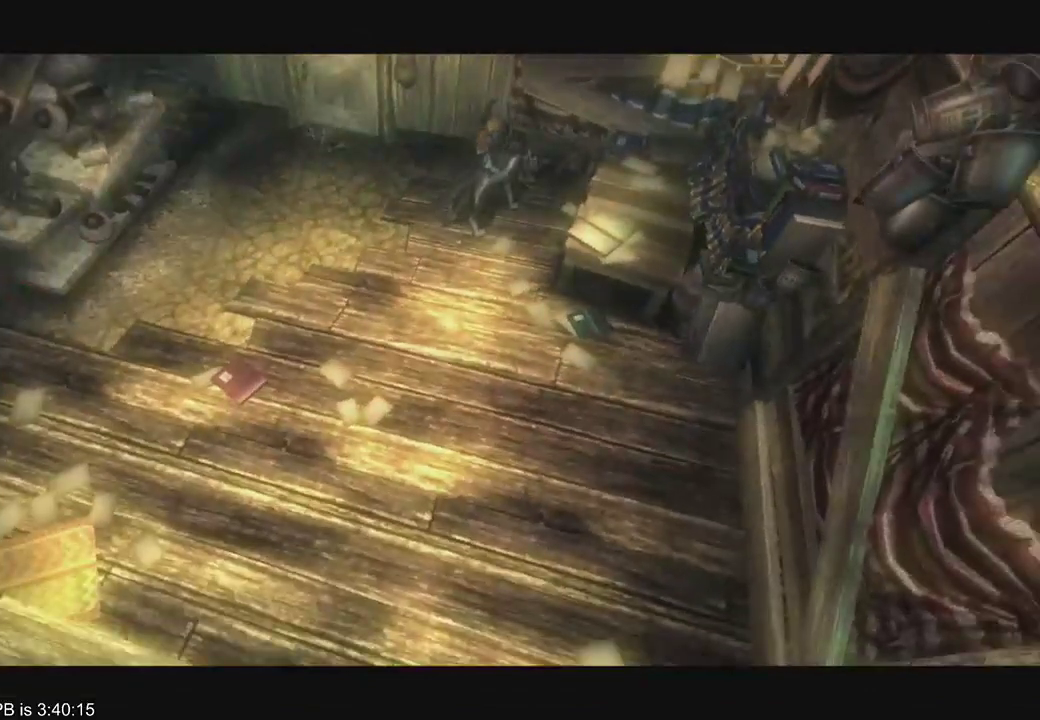
{"dt_ms": 500, "buttons": [], "left_stick": "center", "right_stick": "center", "events": []}
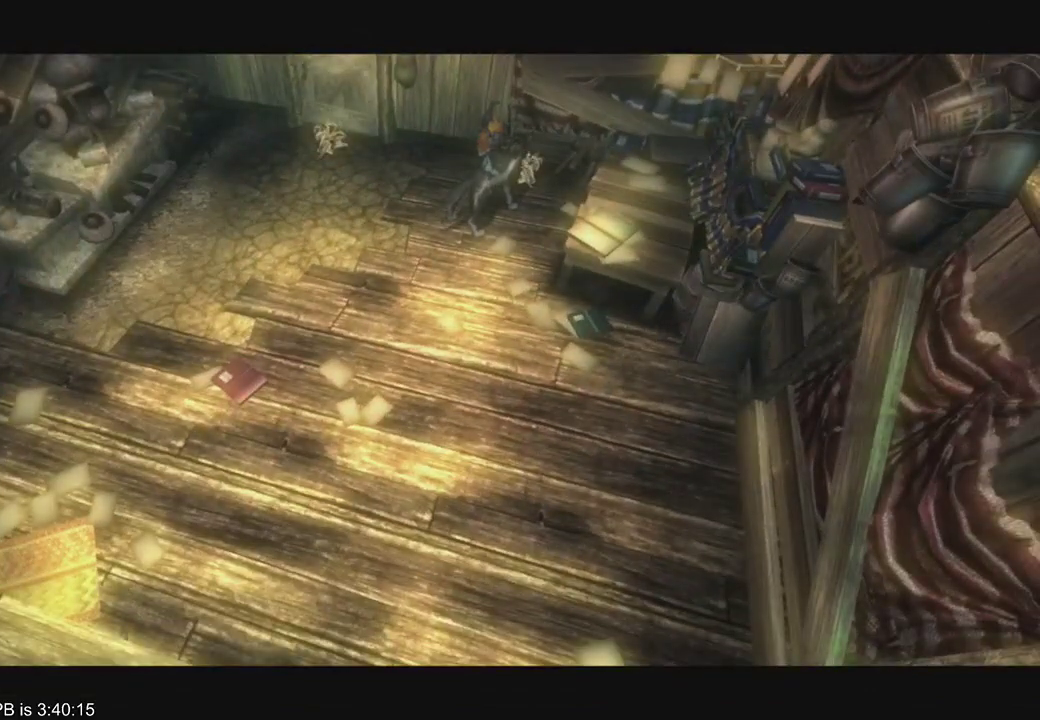
{"dt_ms": 500, "buttons": [], "left_stick": "center", "right_stick": "center", "events": []}
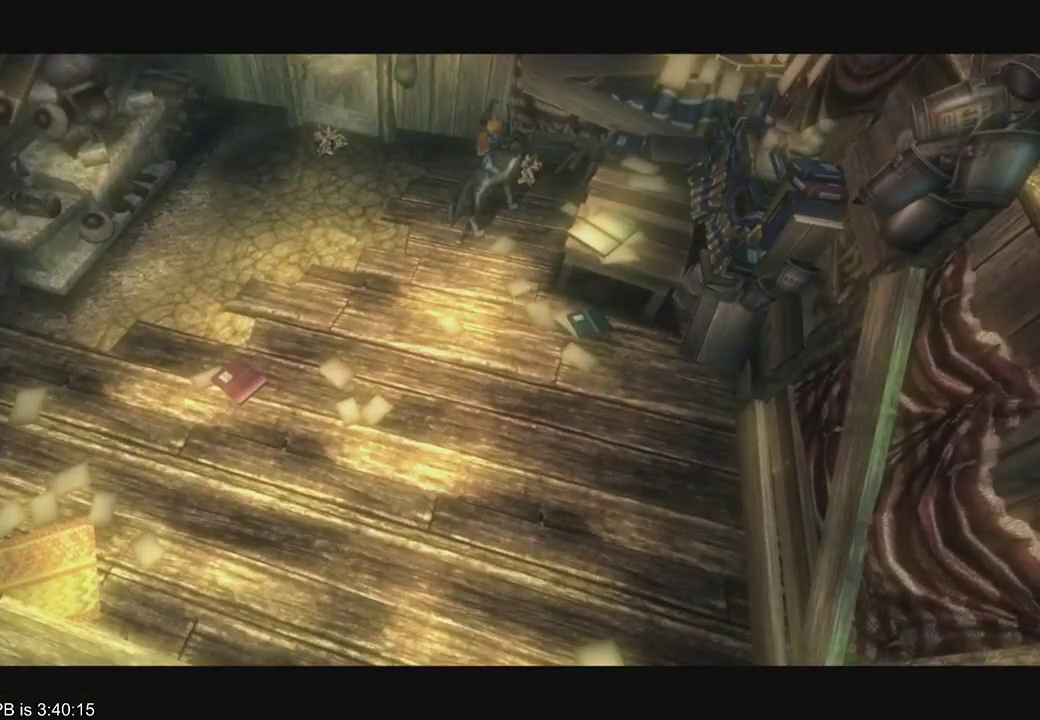
{"dt_ms": 500, "buttons": [], "left_stick": "center", "right_stick": "center", "events": []}
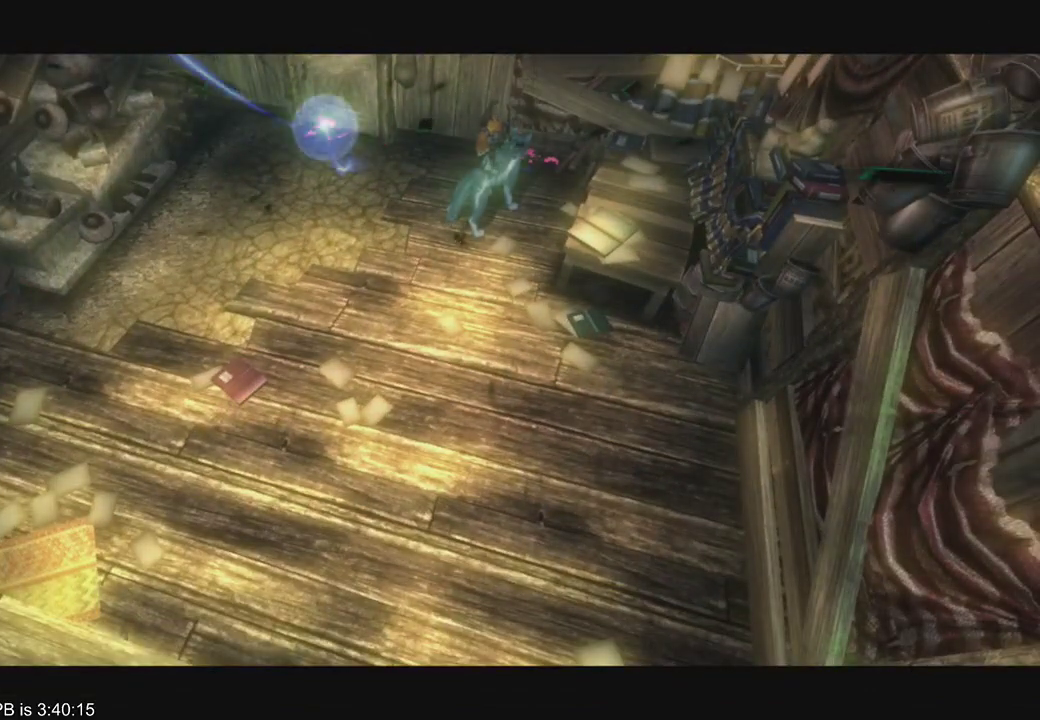
{"dt_ms": 500, "buttons": [], "left_stick": "up-left", "right_stick": "center", "events": [[333, "left_stick", "up-left"]]}
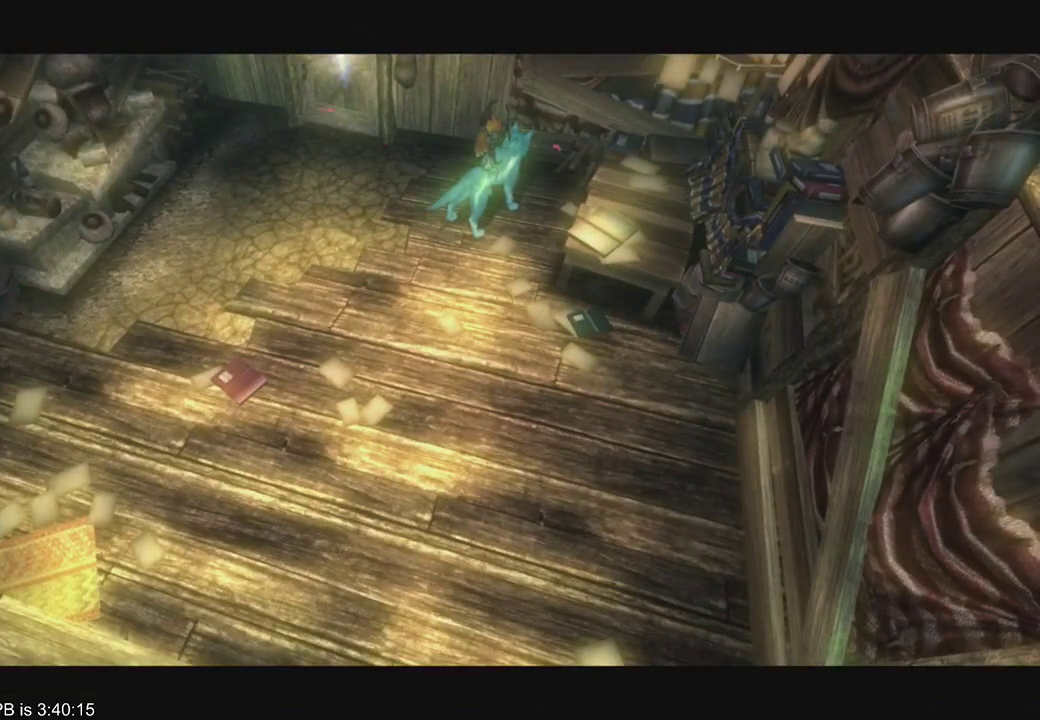
{"dt_ms": 500, "buttons": [], "left_stick": "up-left", "right_stick": "center", "events": []}
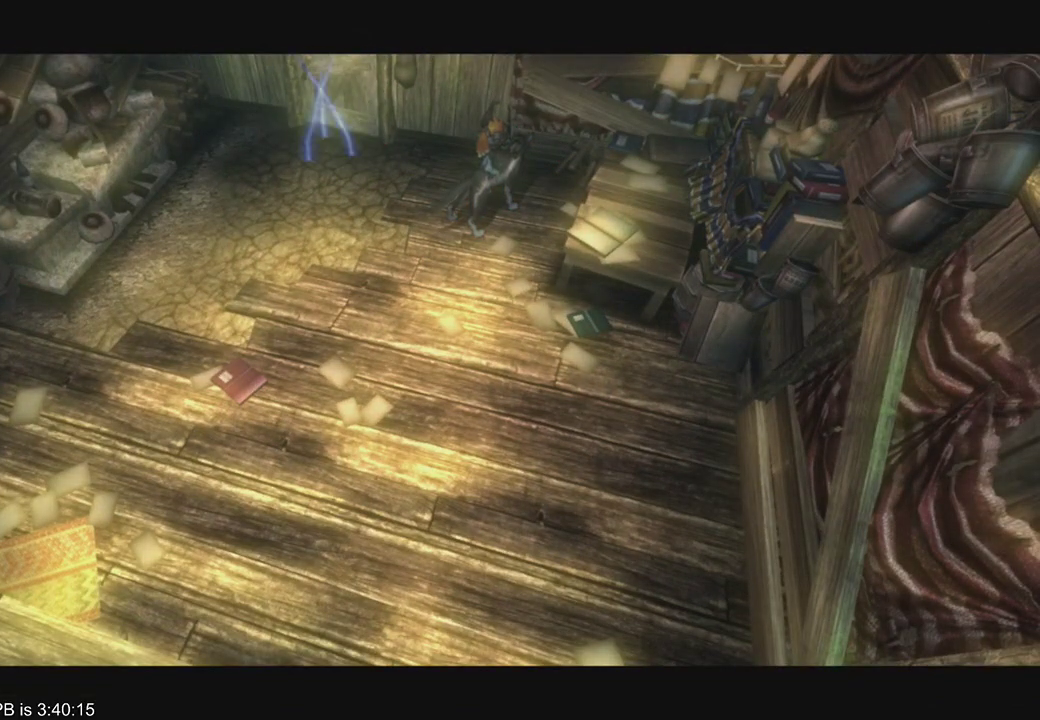
{"dt_ms": 500, "buttons": [], "left_stick": "up-left", "right_stick": "center", "events": [[133, "left_stick", "center"], [467, "left_stick", "up-left"]]}
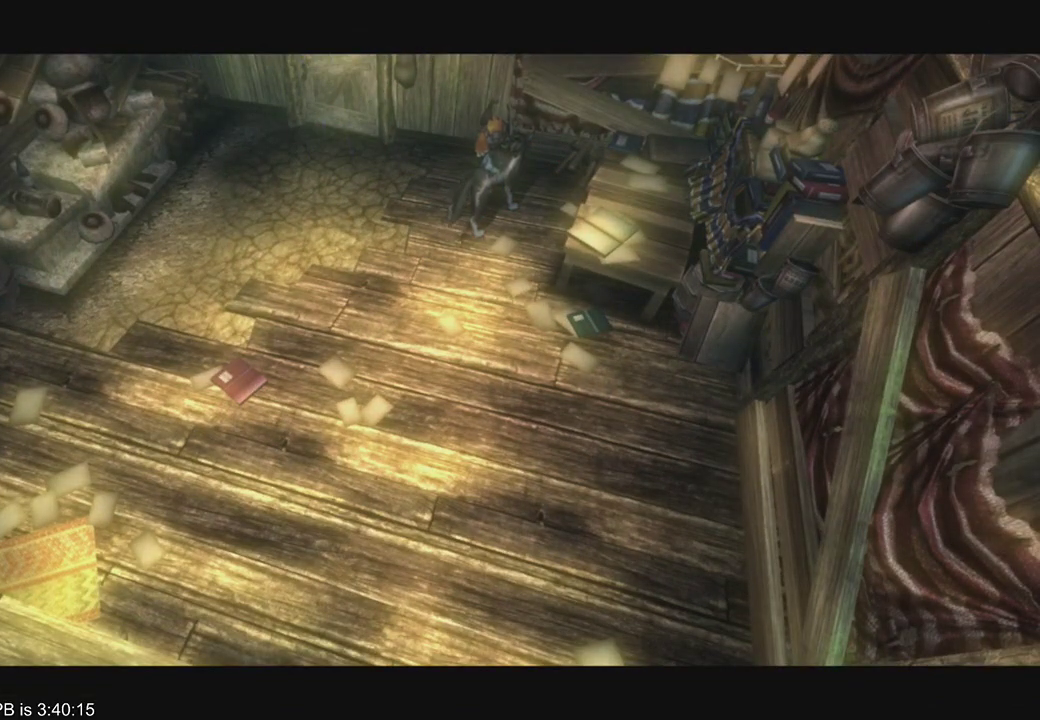
{"dt_ms": 1000, "buttons": ["L2"], "left_stick": "down", "right_stick": "center"}
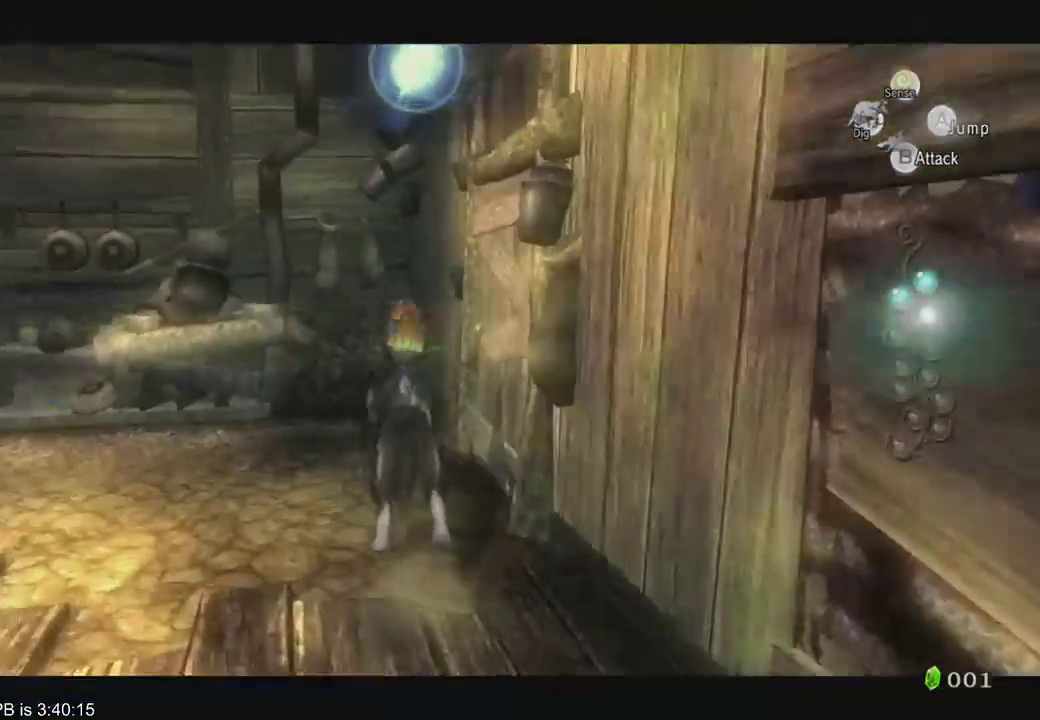
{"dt_ms": 500, "buttons": ["L2"], "left_stick": "center", "right_stick": "center", "events": [[333, "B", "down"], [400, "left_stick", "center"], [467, "B", "up"]]}
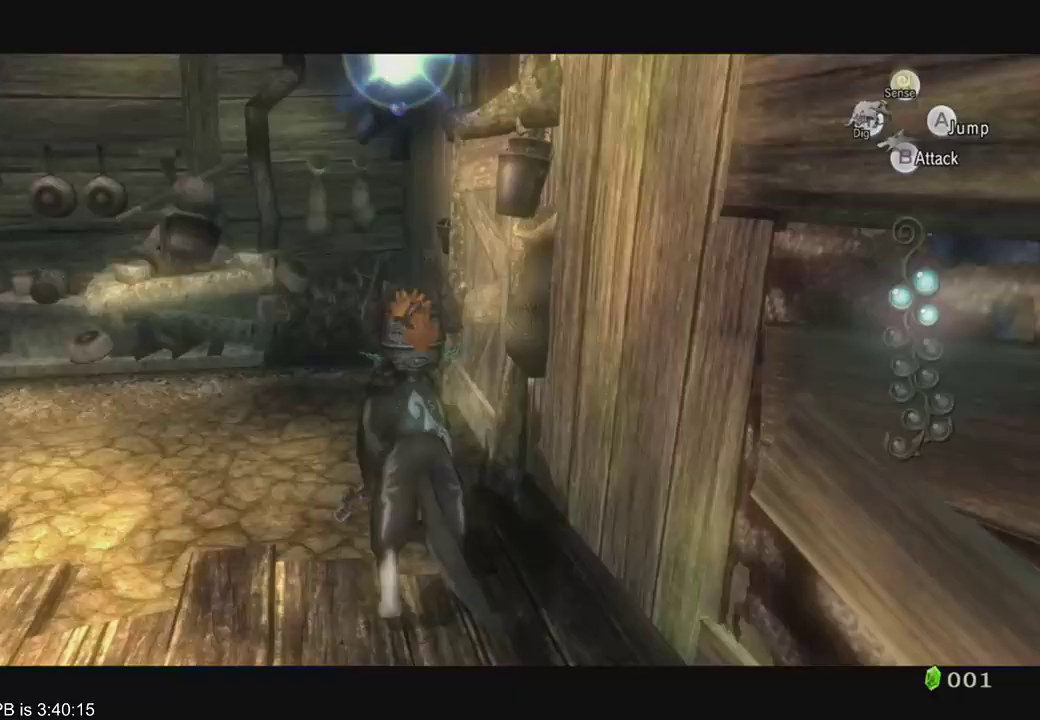
{"dt_ms": 1000, "buttons": [], "left_stick": "down-right", "right_stick": "center"}
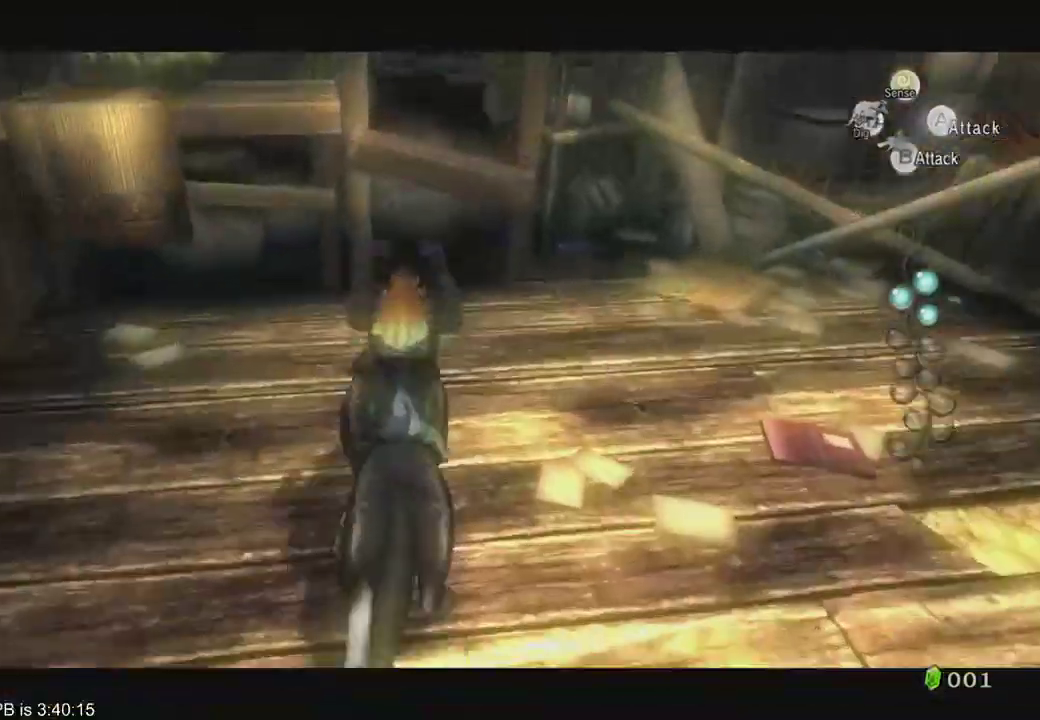
{"dt_ms": 500, "buttons": [], "left_stick": "up-right", "right_stick": "center", "events": [[33, "left_stick", "down"], [233, "B", "down"], [233, "left_stick", "down-right"], [333, "left_stick", "right"], [467, "B", "up"], [467, "left_stick", "up-right"]]}
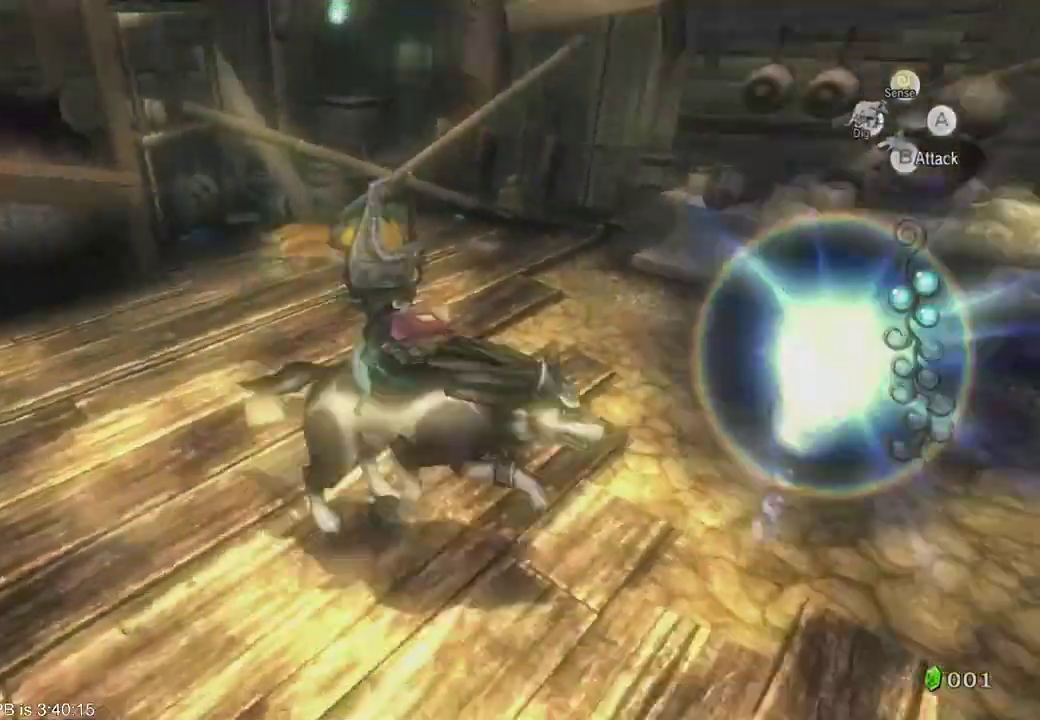
{"dt_ms": 1000, "buttons": [], "left_stick": "up", "right_stick": "center"}